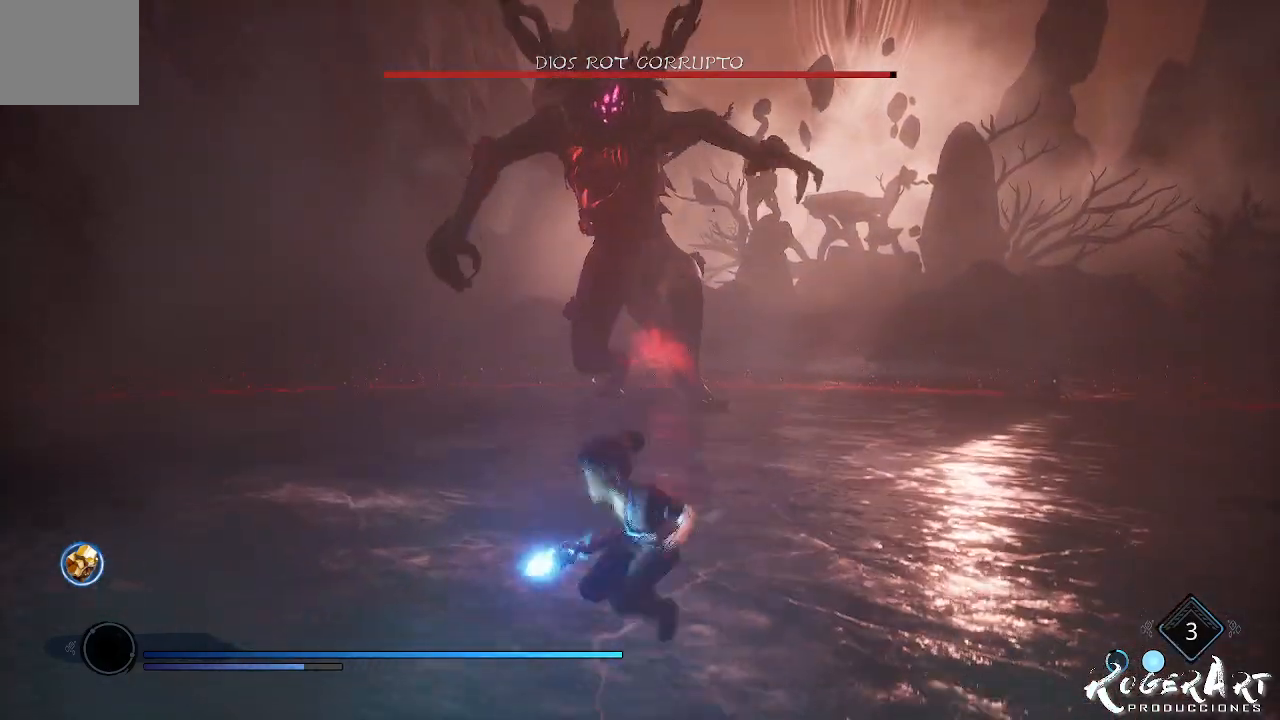
Gameplay with a controller (PlayStation layout); each line is a JSON object with the inputs held at the frame after it. "events" lists button and stick changes between this image and that frame as [ms after this image, input, new state], when the widget could be followed in between.
{"buttons": ["L2", "R2"], "left_stick": "center", "right_stick": "center", "events": [[67, "L2", "down"], [67, "R2", "down"]]}
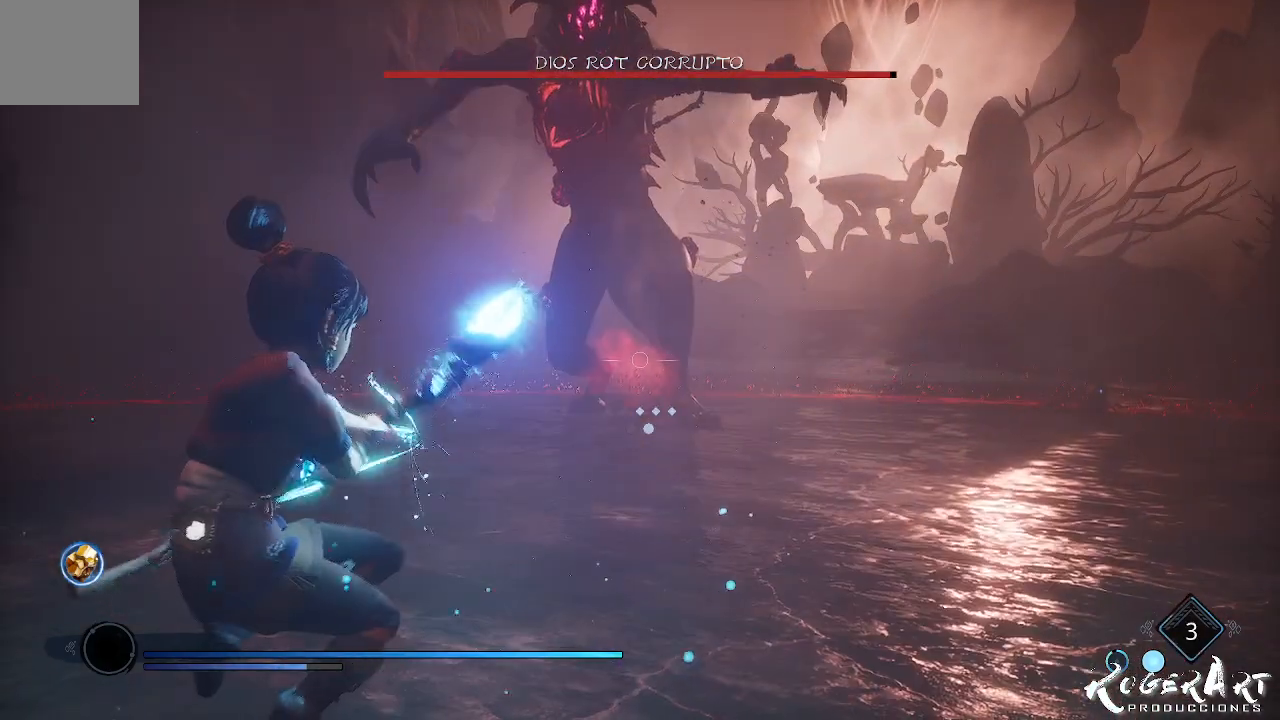
{"buttons": ["L2", "R2"], "left_stick": "center", "right_stick": "left", "events": [[267, "right_stick", "left"]]}
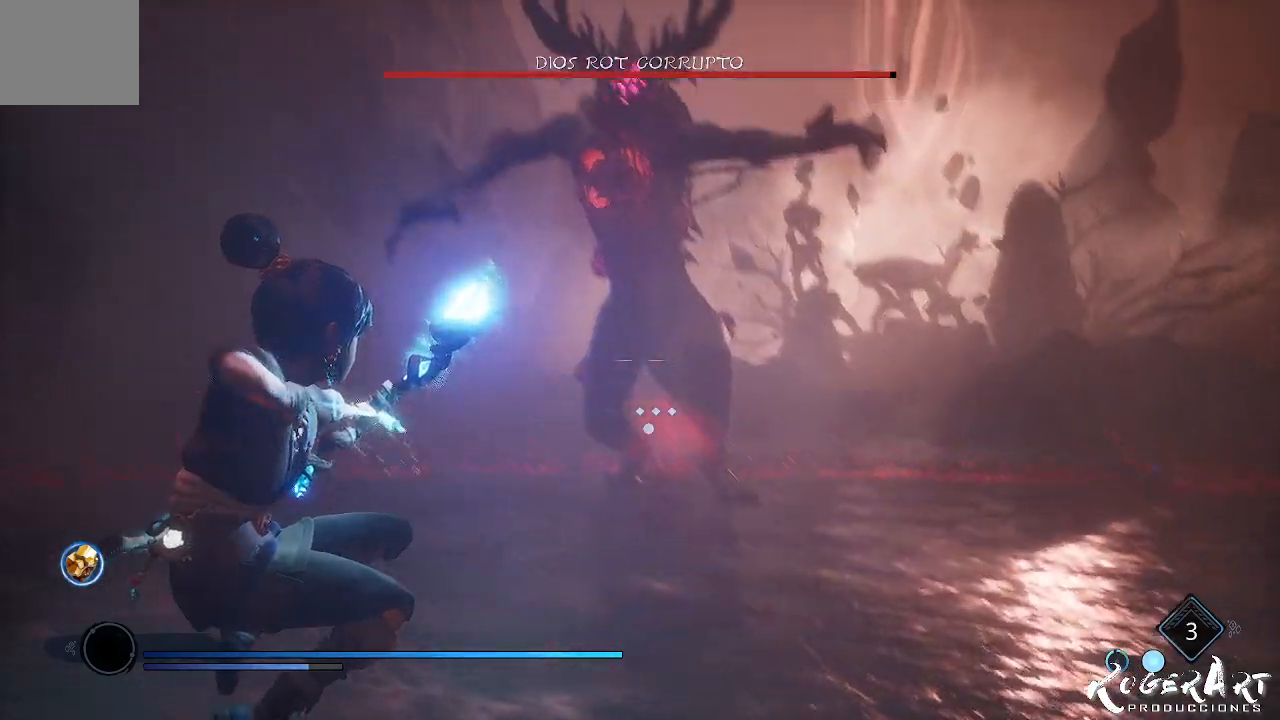
{"buttons": ["L2", "R2"], "left_stick": "center", "right_stick": "left", "events": [[67, "right_stick", "center"], [333, "right_stick", "left"]]}
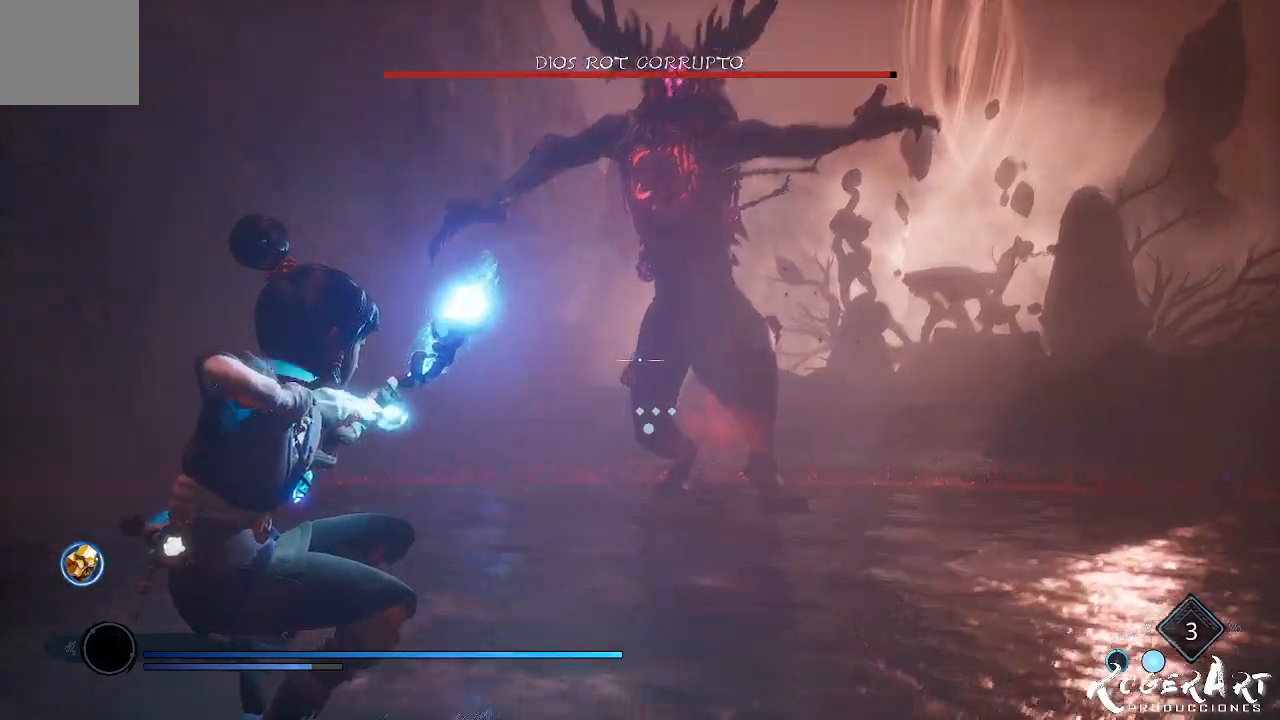
{"buttons": ["L2", "R2"], "left_stick": "center", "right_stick": "center", "events": [[67, "right_stick", "center"], [300, "R2", "up"], [367, "R2", "down"], [400, "right_stick", "right"], [500, "right_stick", "center"]]}
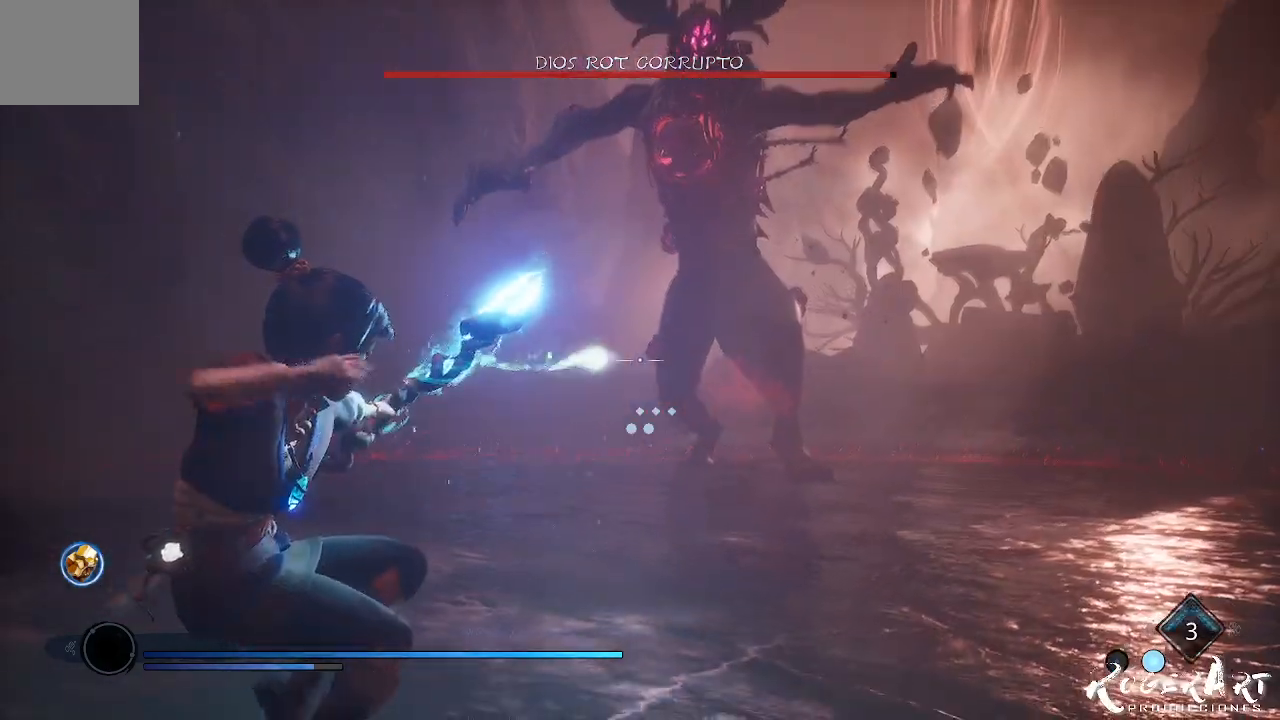
{"buttons": [], "left_stick": "down-left", "right_stick": "center", "events": [[100, "R2", "up"], [267, "L2", "up"], [333, "left_stick", "down-left"]]}
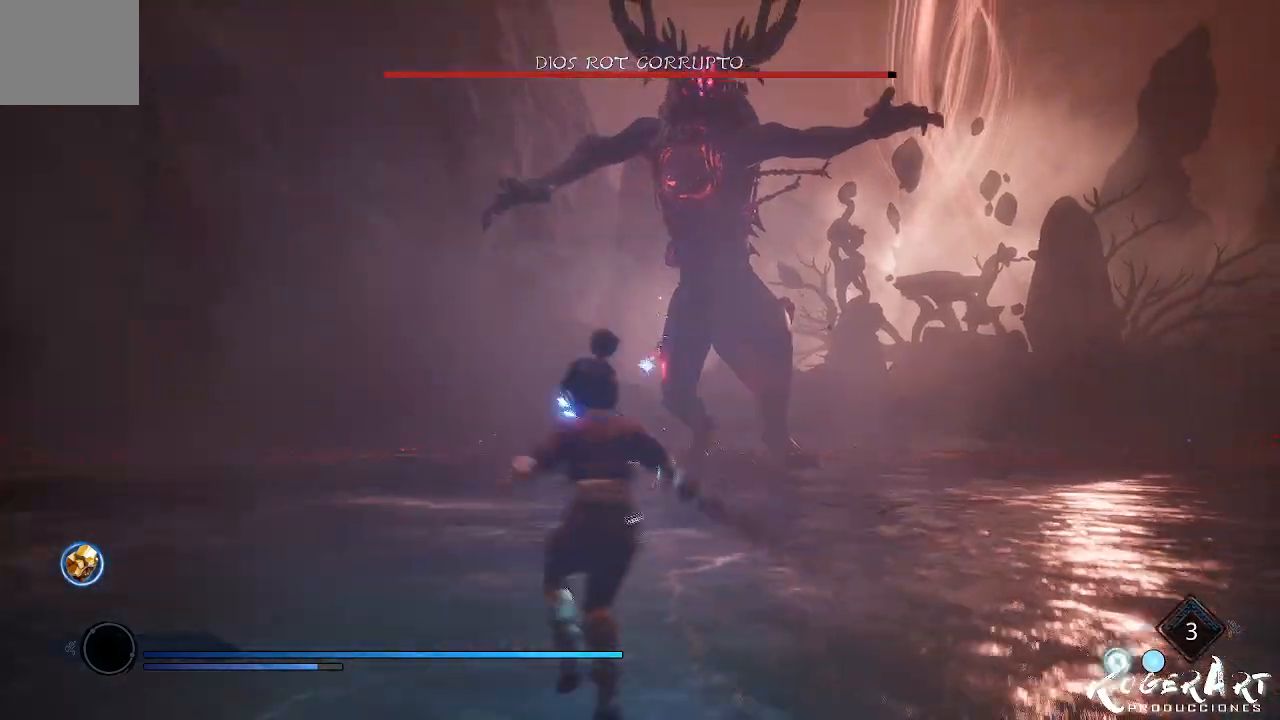
{"buttons": [], "left_stick": "down-left", "right_stick": "center", "events": [[167, "right_stick", "right"], [433, "right_stick", "center"]]}
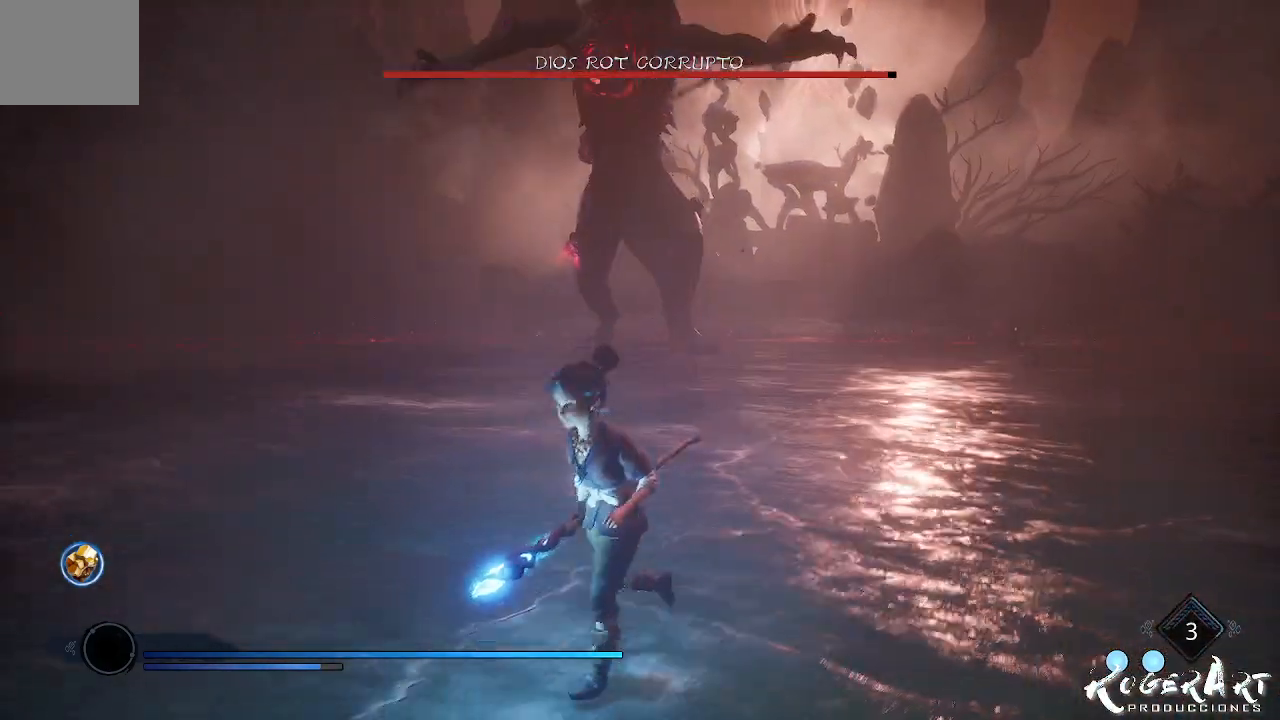
{"buttons": [], "left_stick": "down-right", "right_stick": "center", "events": [[300, "CROSS", "down"], [300, "left_stick", "down-right"], [467, "CROSS", "up"]]}
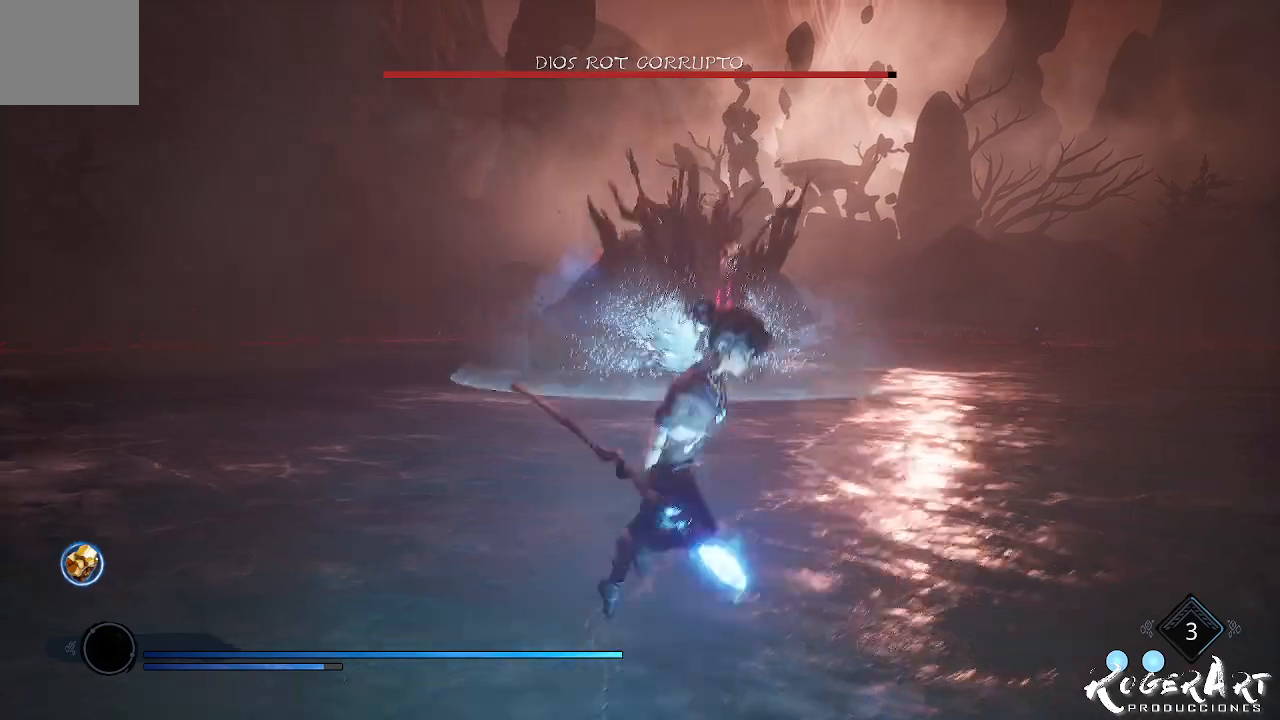
{"buttons": ["L2", "R2"], "left_stick": "center", "right_stick": "center", "events": [[33, "left_stick", "center"], [67, "CROSS", "down"], [267, "CROSS", "up"], [367, "L2", "down"], [367, "R2", "down"]]}
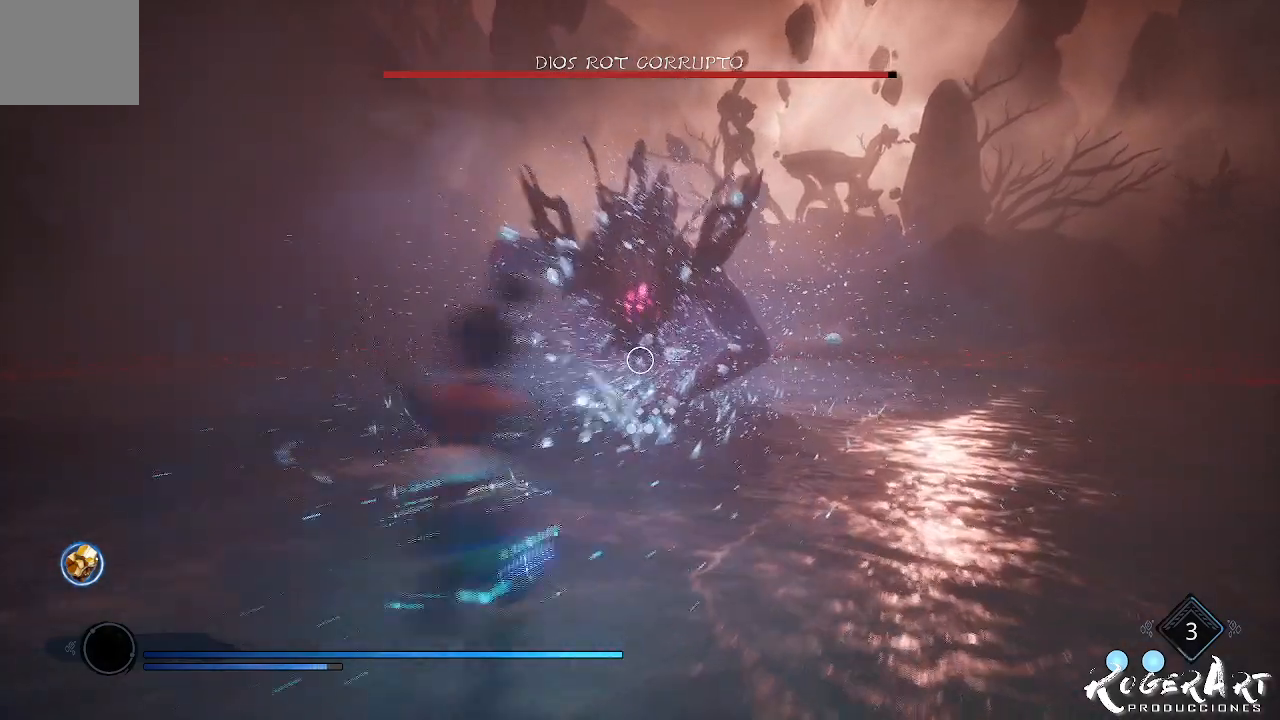
{"buttons": ["L2", "R2"], "left_stick": "center", "right_stick": "center", "events": []}
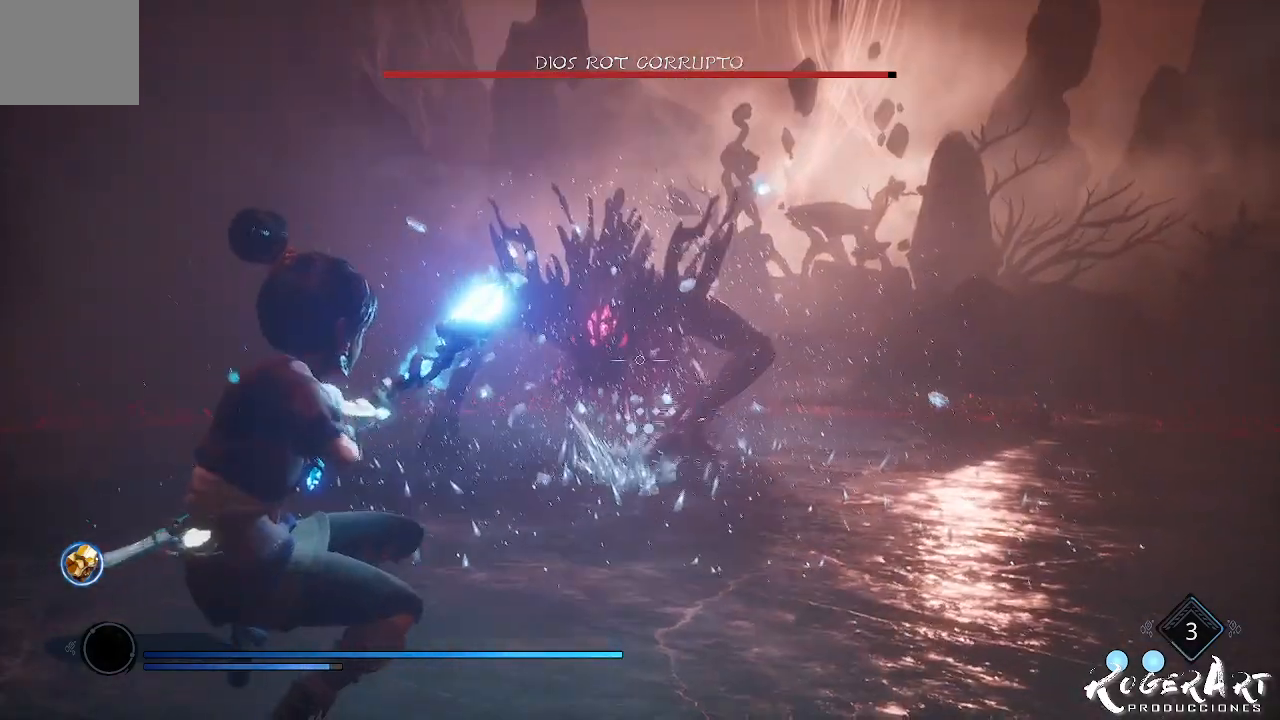
{"buttons": ["L2"], "left_stick": "center", "right_stick": "center", "events": [[100, "right_stick", "left"], [400, "R2", "up"], [400, "right_stick", "center"]]}
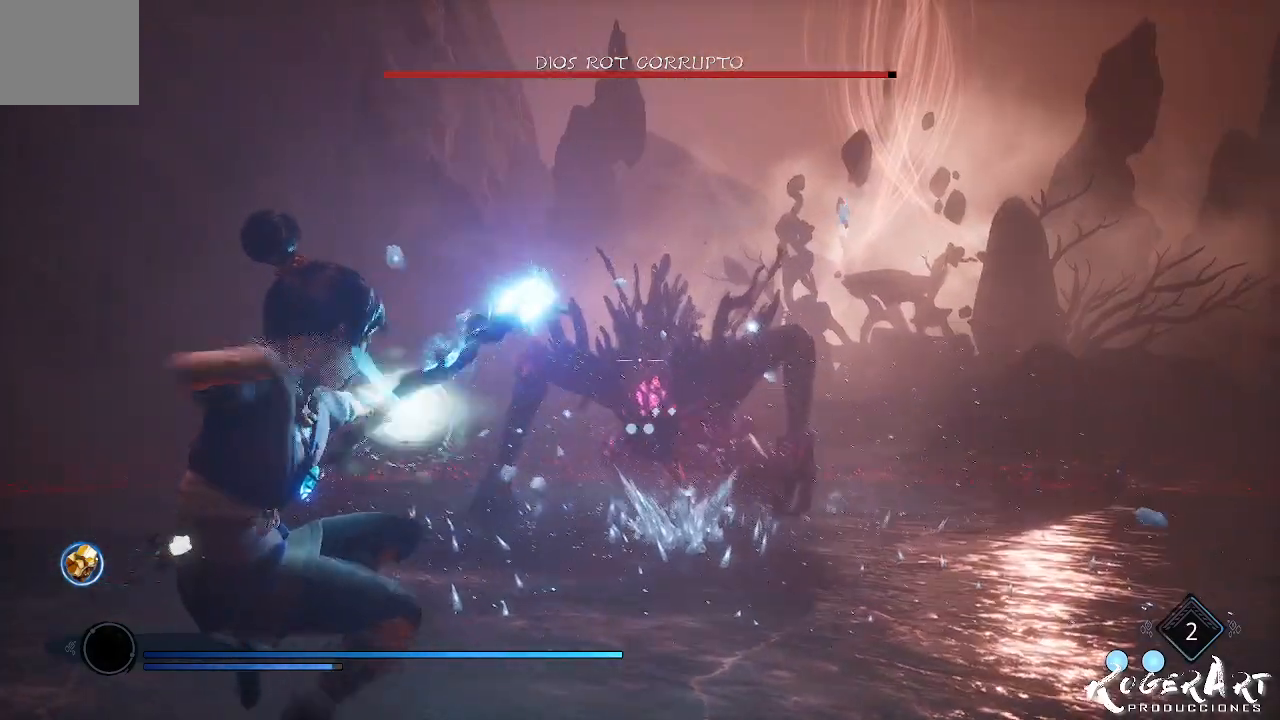
{"buttons": [], "left_stick": "up-right", "right_stick": "center", "events": [[167, "L2", "up"], [500, "left_stick", "up-right"]]}
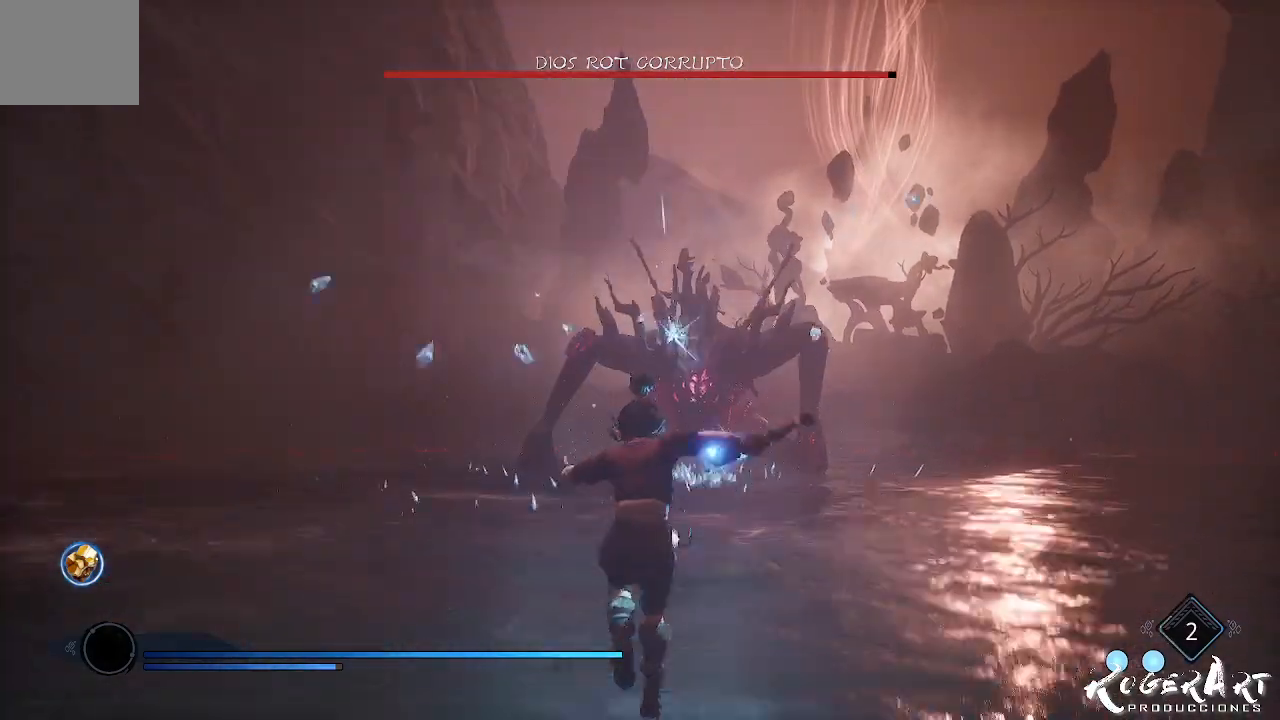
{"buttons": ["L2", "R2"], "left_stick": "center", "right_stick": "center", "events": [[233, "CROSS", "down"], [333, "left_stick", "center"], [433, "L2", "down"], [500, "CROSS", "up"], [500, "R2", "down"]]}
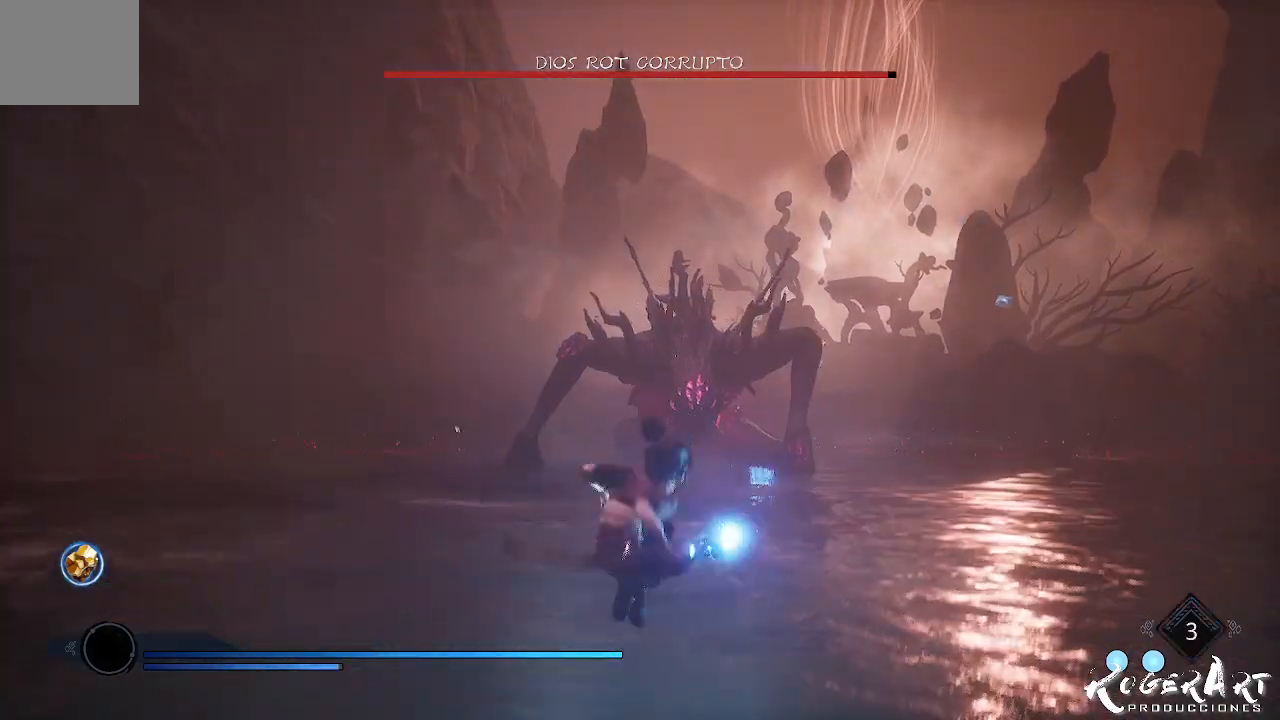
{"buttons": ["L2", "R2"], "left_stick": "center", "right_stick": "center", "events": []}
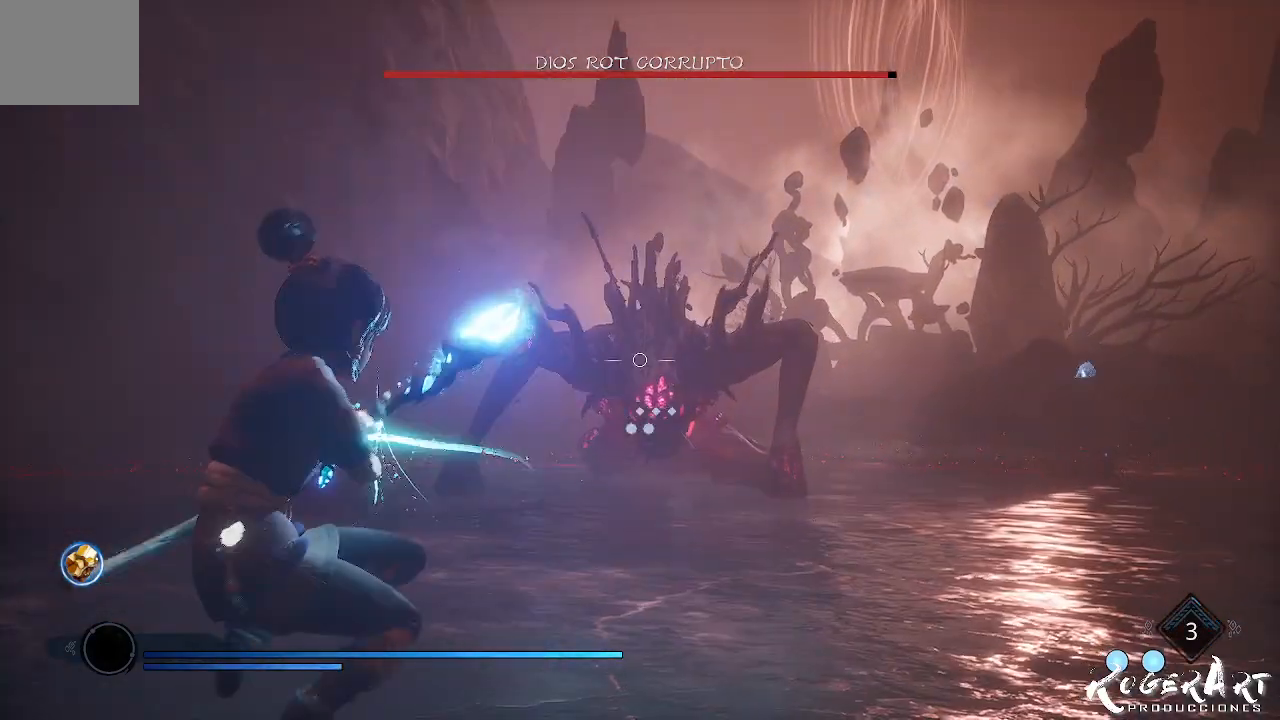
{"buttons": ["L2"], "left_stick": "center", "right_stick": "center", "events": [[67, "right_stick", "right"], [167, "R2", "up"], [167, "right_stick", "center"]]}
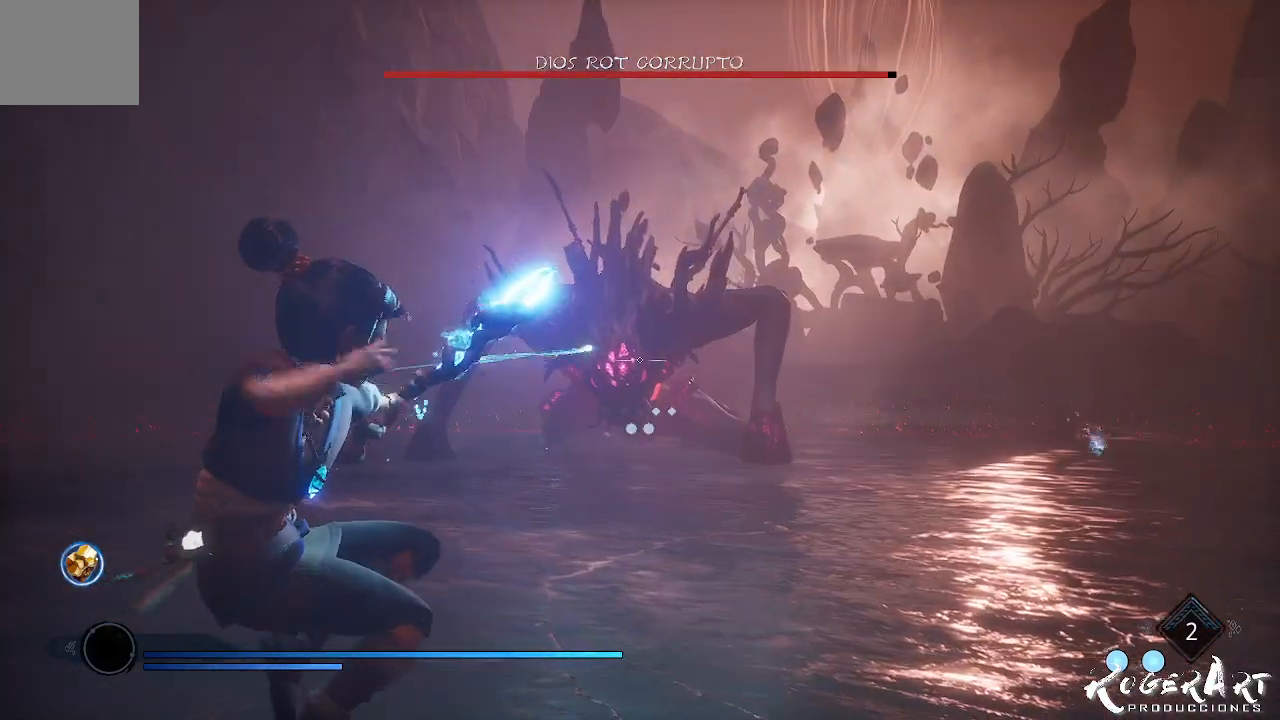
{"buttons": [], "left_stick": "center", "right_stick": "center", "events": [[167, "L2", "up"]]}
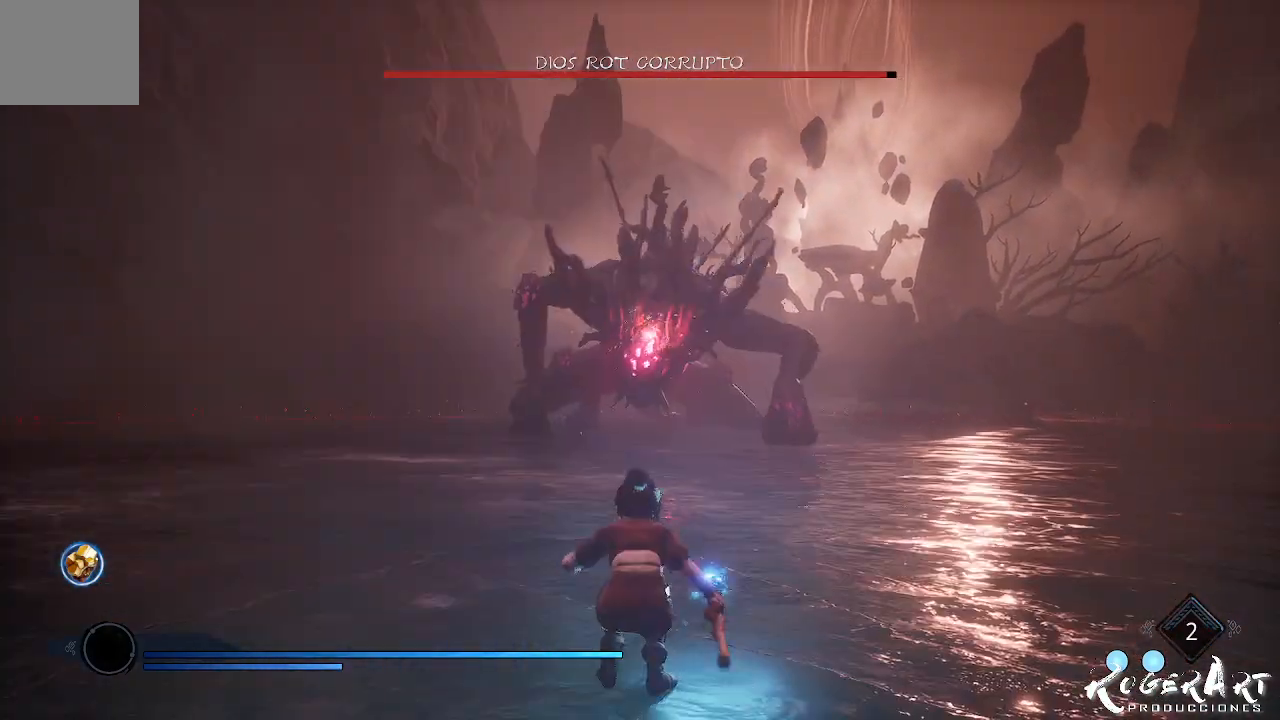
{"buttons": [], "left_stick": "down", "right_stick": "center", "events": [[400, "left_stick", "down"]]}
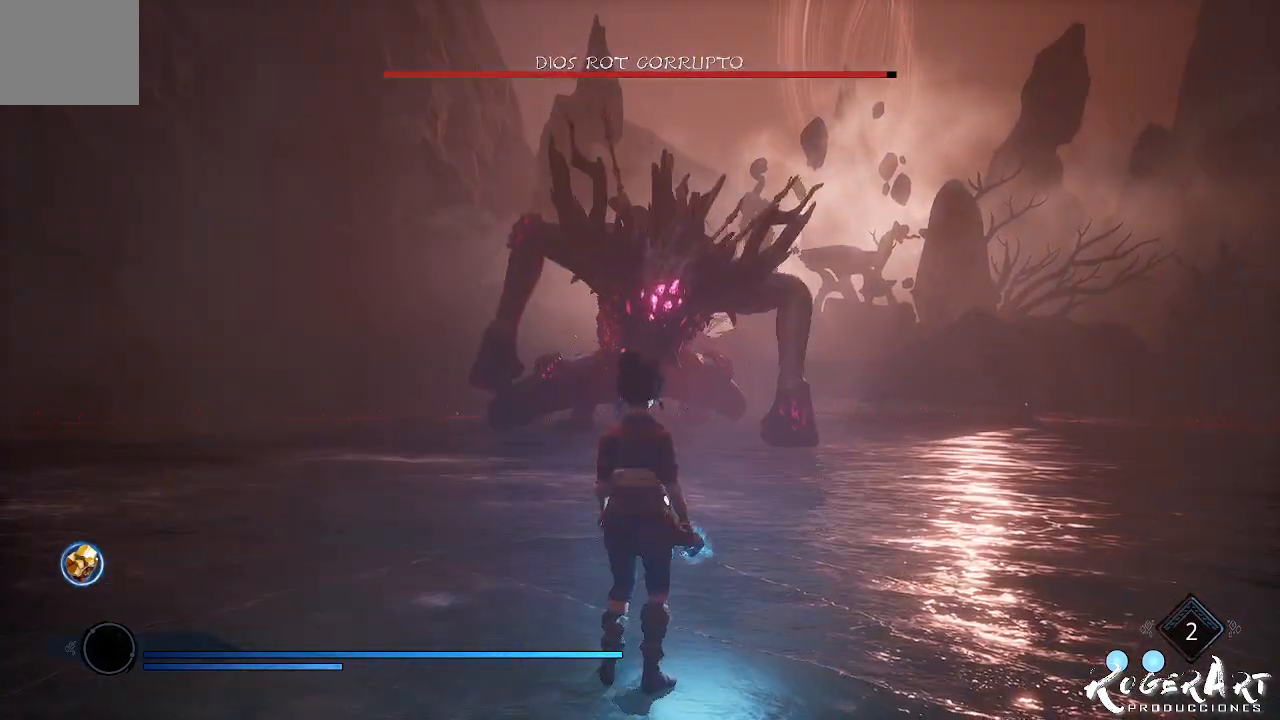
{"buttons": ["CROSS"], "left_stick": "down", "right_stick": "center", "events": [[467, "CROSS", "down"]]}
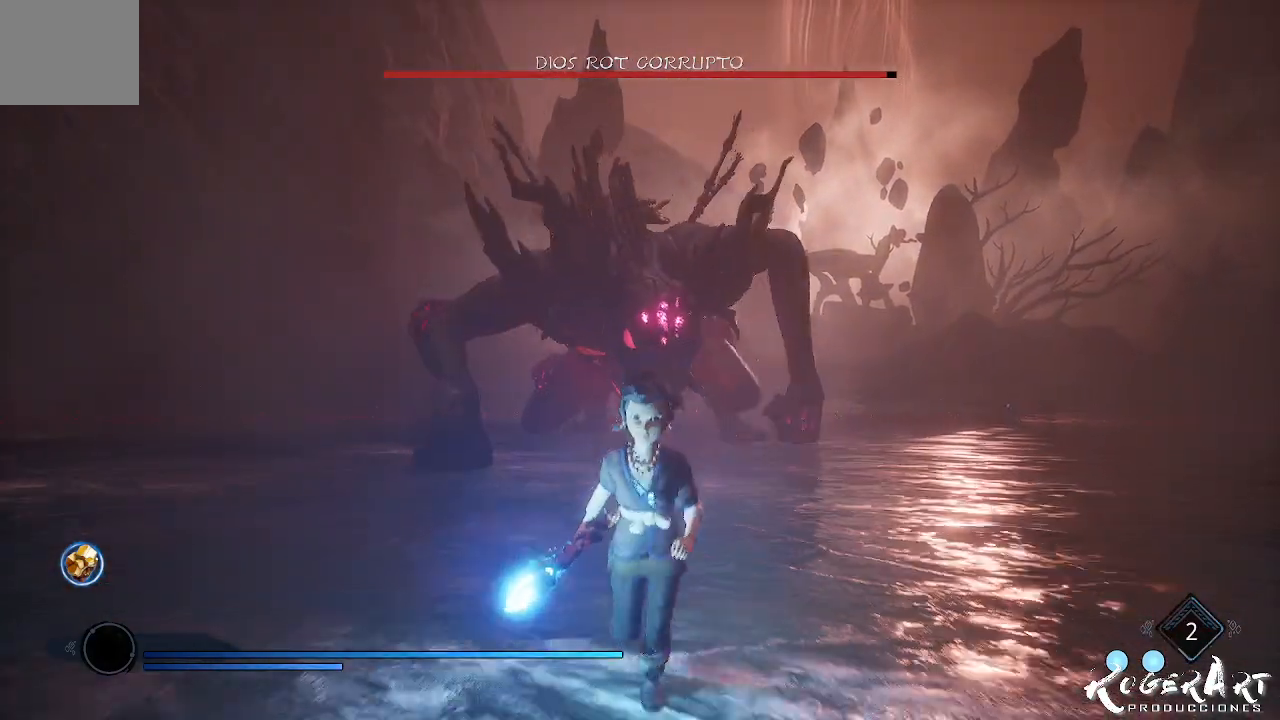
{"buttons": ["L2", "R2"], "left_stick": "down", "right_stick": "center", "events": [[100, "CROSS", "up"], [167, "CROSS", "down"], [300, "CROSS", "up"], [300, "L2", "down"], [367, "R2", "down"]]}
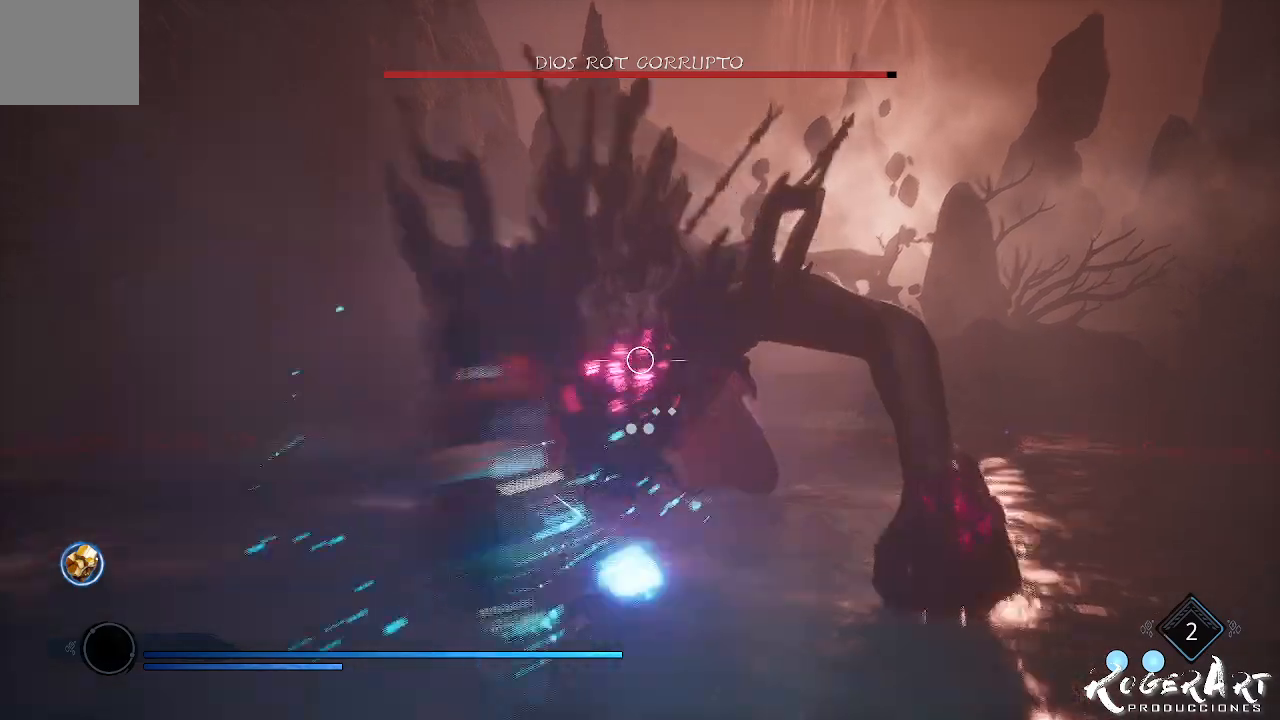
{"buttons": ["L2", "R2"], "left_stick": "down", "right_stick": "left", "events": [[300, "right_stick", "left"]]}
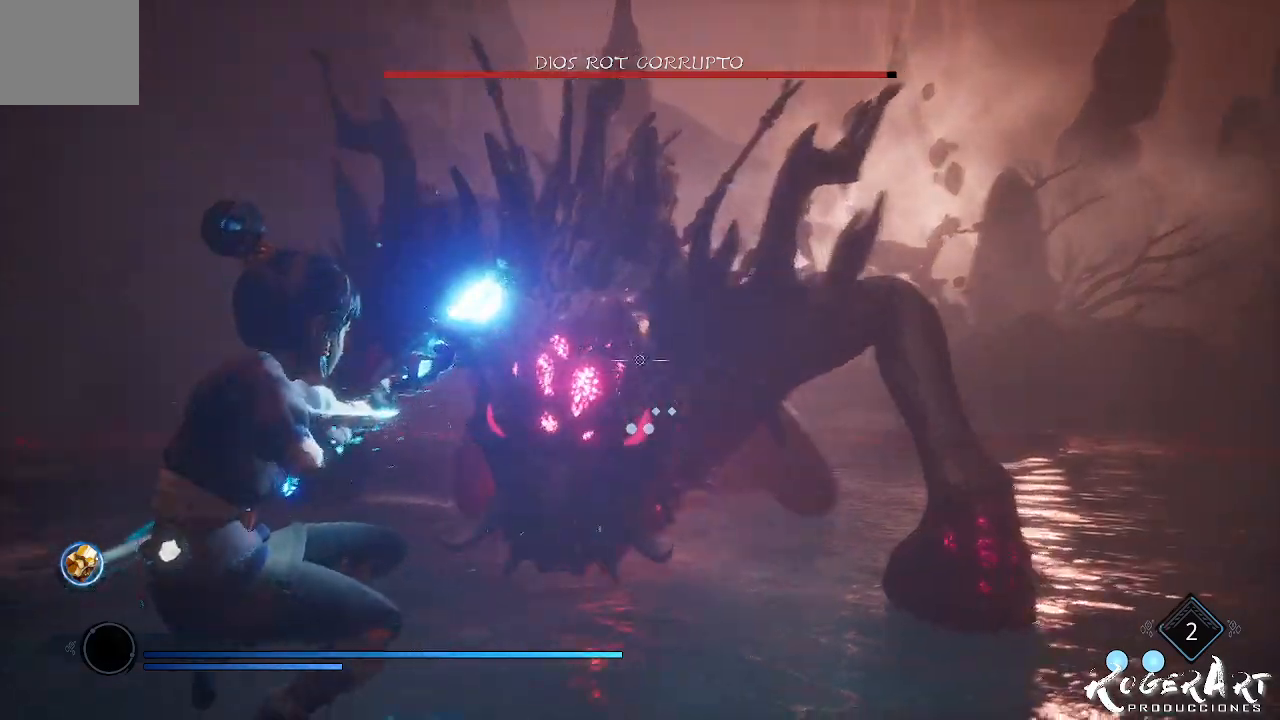
{"buttons": [], "left_stick": "down", "right_stick": "center", "events": [[200, "R2", "up"], [200, "right_stick", "center"], [267, "L2", "up"]]}
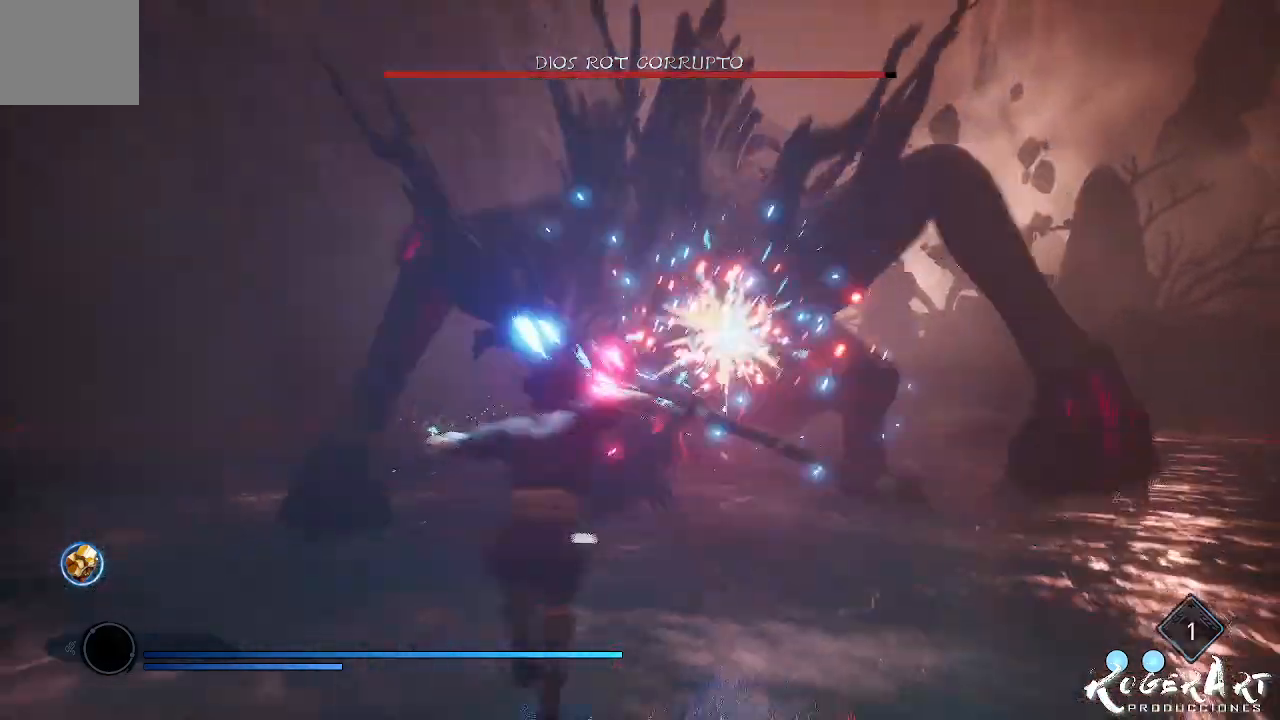
{"buttons": [], "left_stick": "down-right", "right_stick": "center", "events": [[67, "left_stick", "down-right"]]}
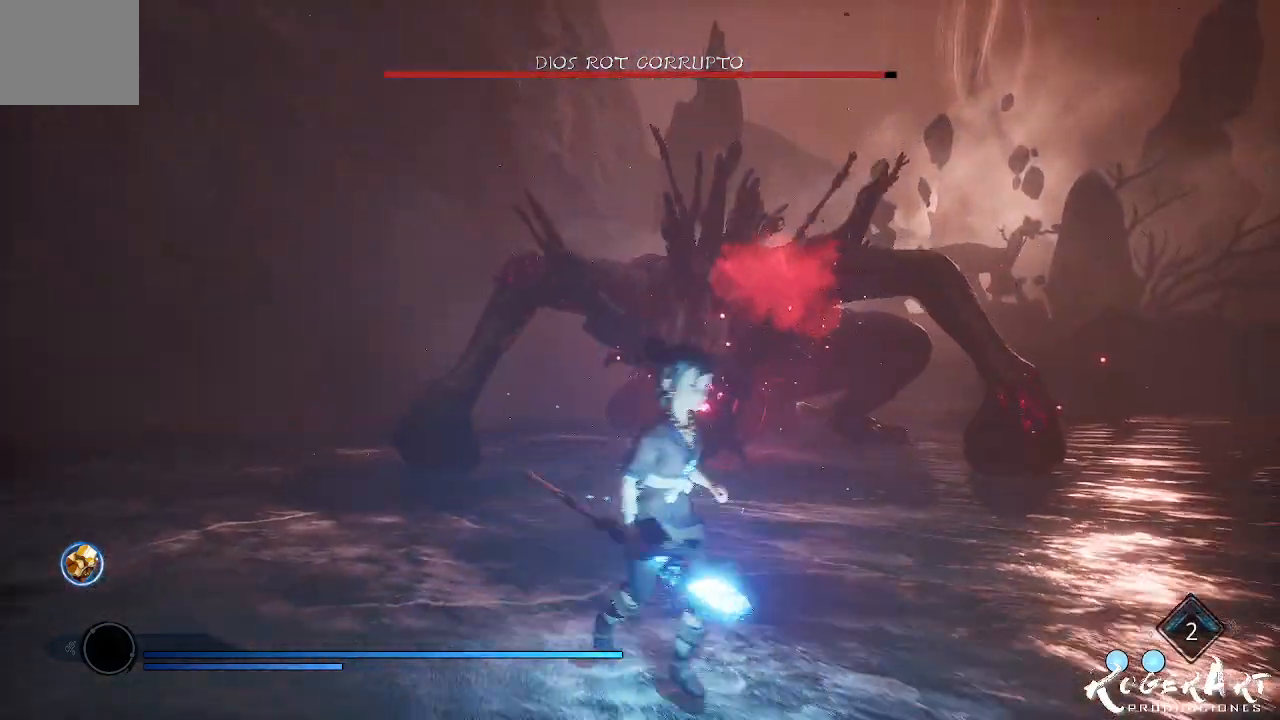
{"buttons": [], "left_stick": "down-right", "right_stick": "center", "events": []}
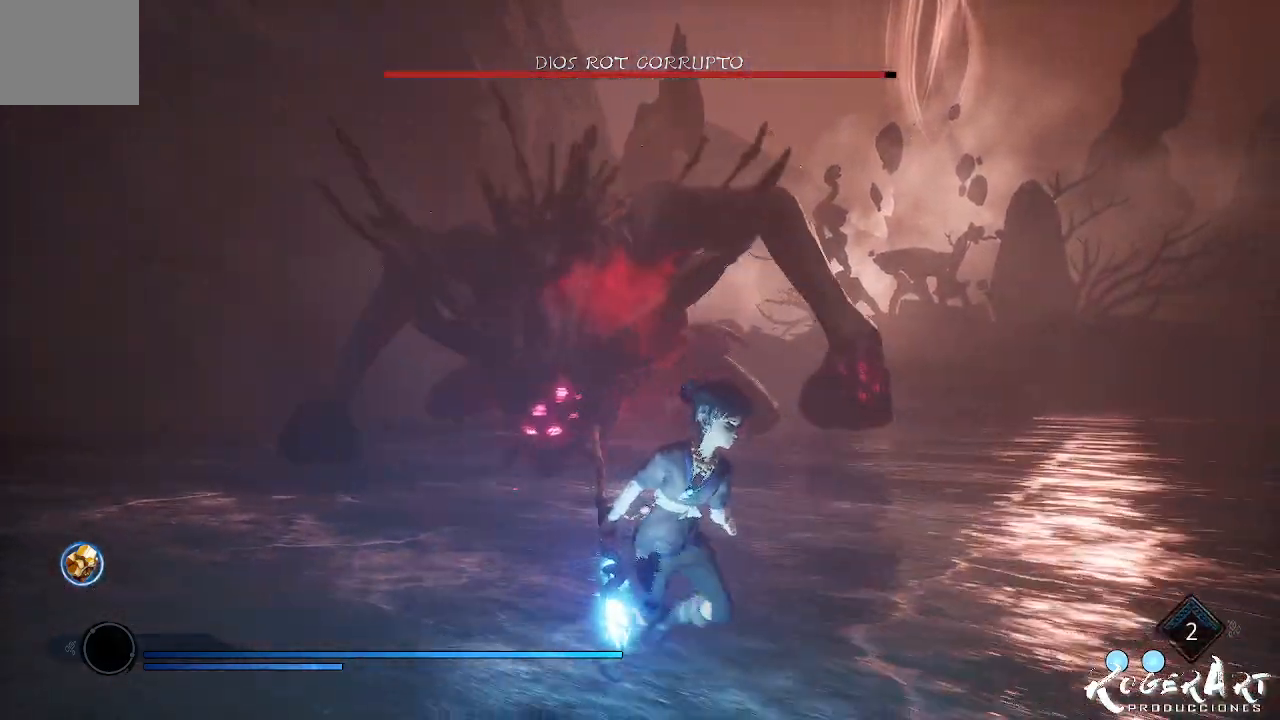
{"buttons": ["L1"], "left_stick": "up-right", "right_stick": "center", "events": [[67, "left_stick", "right"], [133, "L1", "down"], [233, "R1", "down"], [233, "left_stick", "up-right"], [400, "R1", "up"]]}
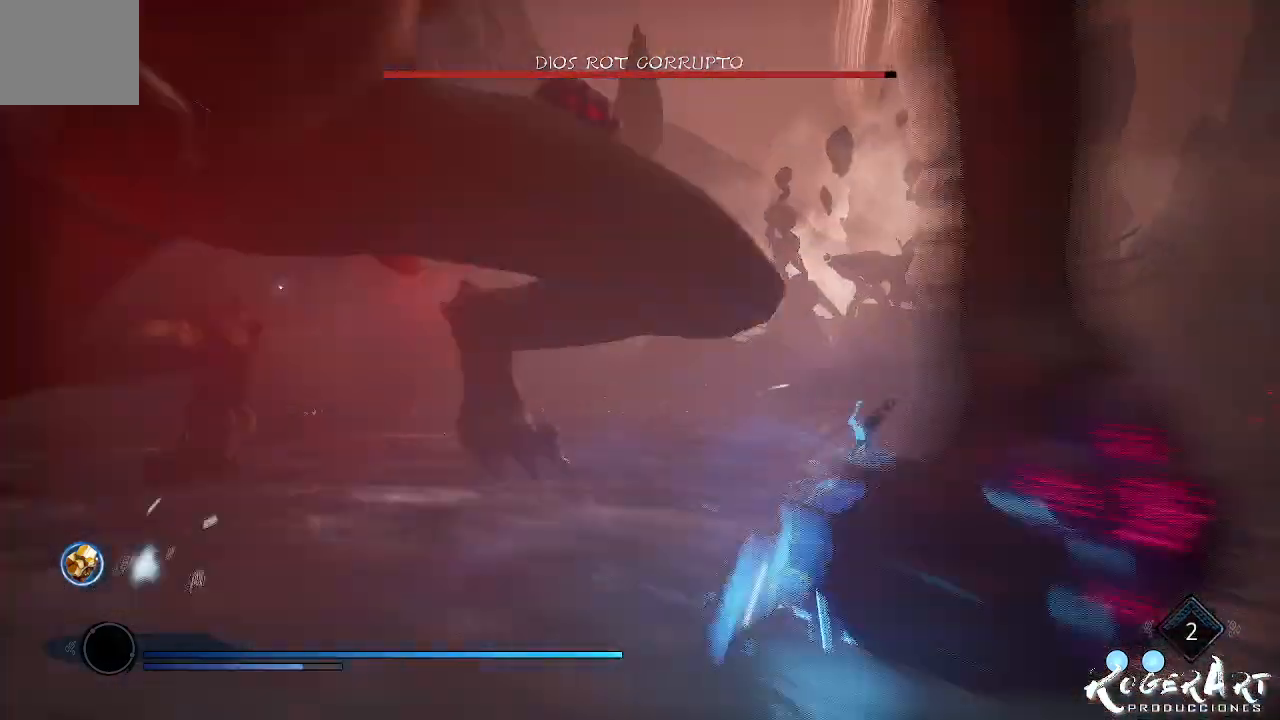
{"buttons": [], "left_stick": "right", "right_stick": "left", "events": [[200, "L1", "up"], [200, "left_stick", "right"], [333, "right_stick", "left"]]}
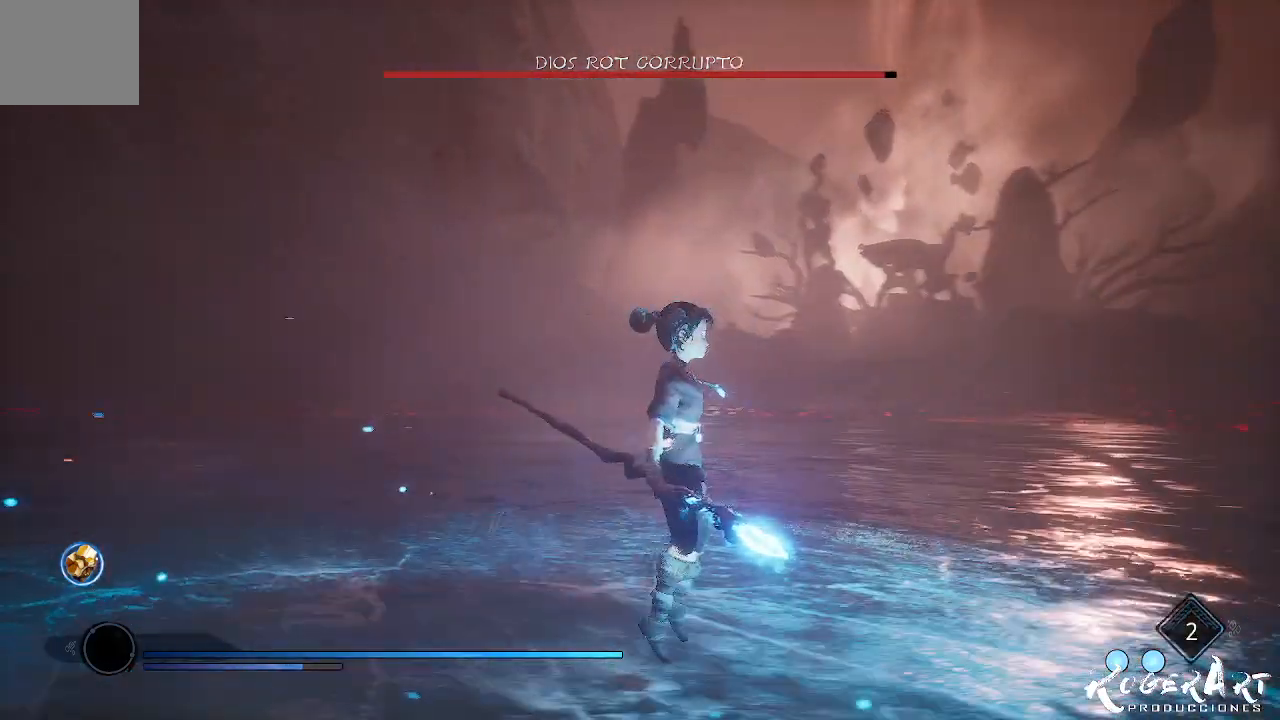
{"buttons": [], "left_stick": "right", "right_stick": "left", "events": []}
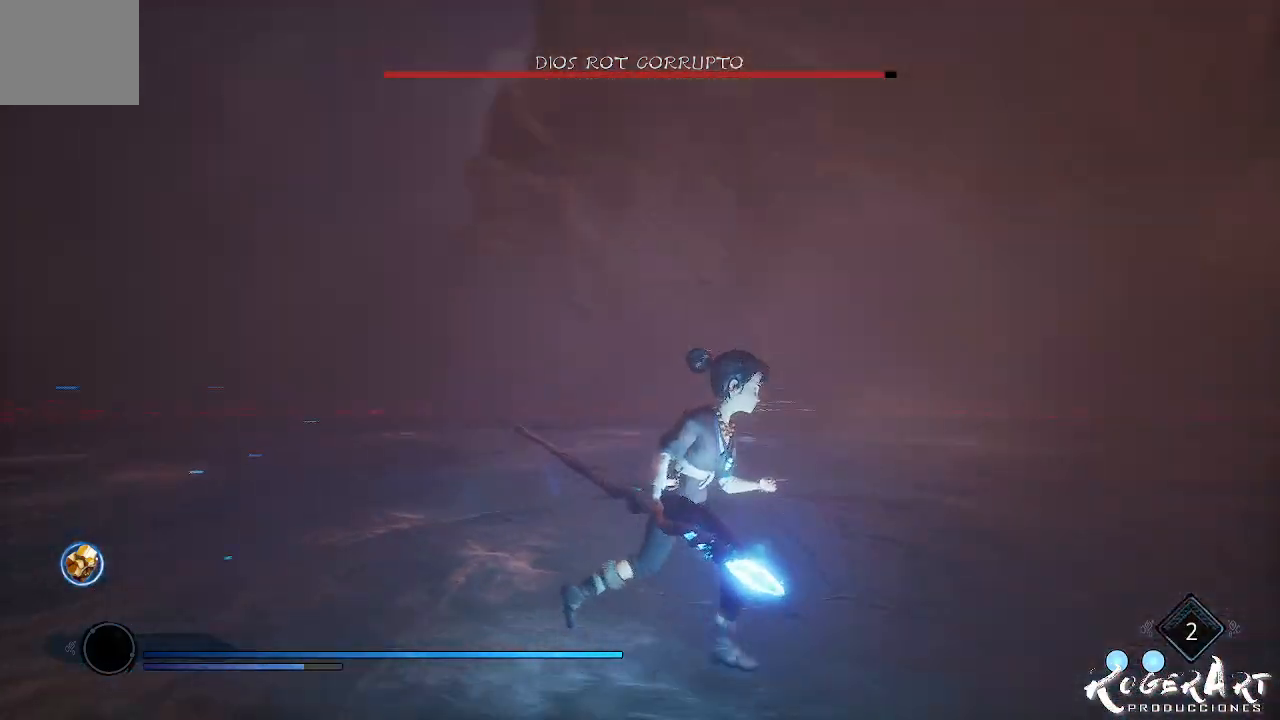
{"buttons": [], "left_stick": "down-right", "right_stick": "left", "events": [[33, "left_stick", "down-right"]]}
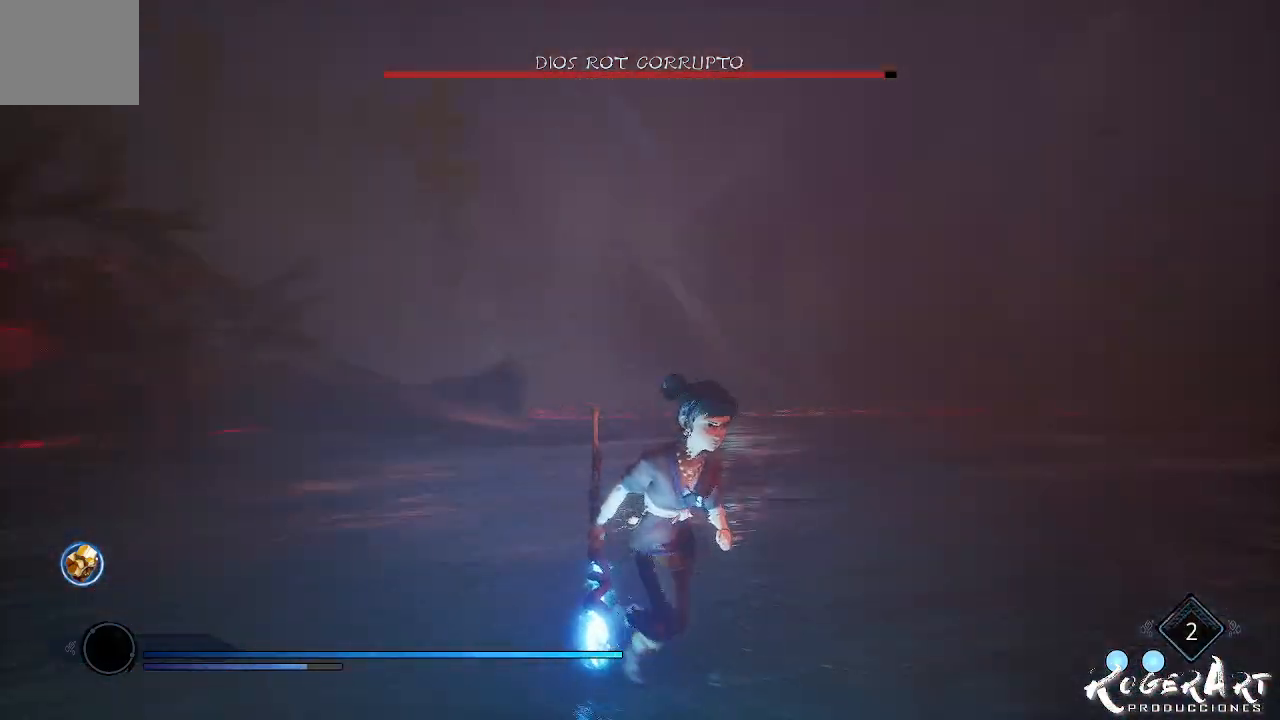
{"buttons": [], "left_stick": "center", "right_stick": "center", "events": [[333, "left_stick", "center"], [367, "right_stick", "center"]]}